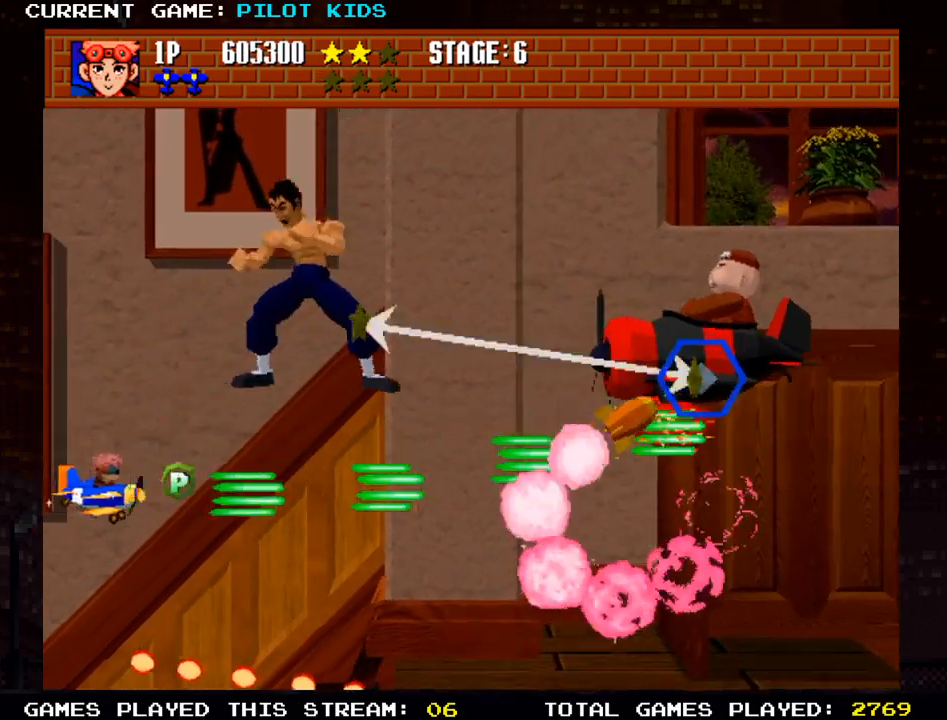
Gameplay with a controller (arcade stick); each line is a JSON object with the inputs held at the frame after it. "events" lists button and stick changes between this image and that frame as [ms after this image, input, new state], when the widget could be followed in between. Not read: L3 R3.
{"buttons": ["SQUARE", "TRIANGLE"], "left_stick": "up-left", "events": [[33, "SQUARE", "up"], [33, "TRIANGLE", "up"], [67, "left_stick", "up"], [133, "TRIANGLE", "down"], [150, "SQUARE", "down"], [200, "SQUARE", "up"], [217, "TRIANGLE", "up"], [300, "TRIANGLE", "down"], [317, "SQUARE", "down"], [400, "SQUARE", "up"], [400, "TRIANGLE", "up"], [483, "SQUARE", "down"], [483, "TRIANGLE", "down"], [483, "left_stick", "up-left"]]}
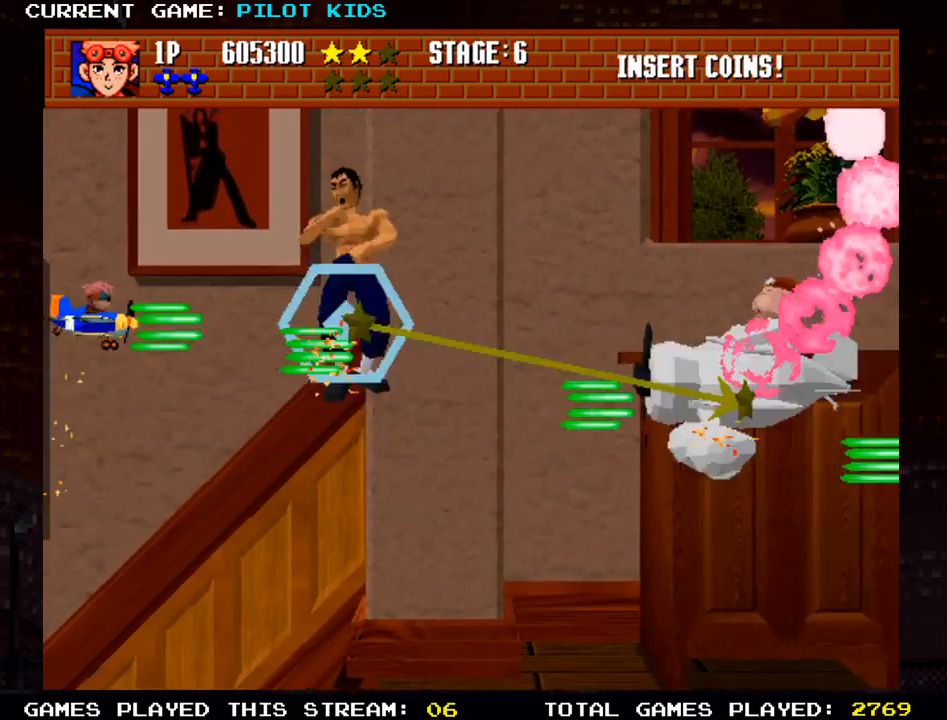
{"buttons": ["SQUARE", "TRIANGLE"], "left_stick": "center", "events": [[67, "SQUARE", "up"], [67, "TRIANGLE", "up"], [150, "TRIANGLE", "down"], [167, "SQUARE", "down"], [167, "left_stick", "down-left"], [200, "SQUARE", "up"], [217, "TRIANGLE", "up"], [250, "left_stick", "center"], [283, "SQUARE", "down"], [283, "TRIANGLE", "down"], [367, "SQUARE", "up"], [367, "TRIANGLE", "up"], [433, "TRIANGLE", "down"], [450, "SQUARE", "down"]]}
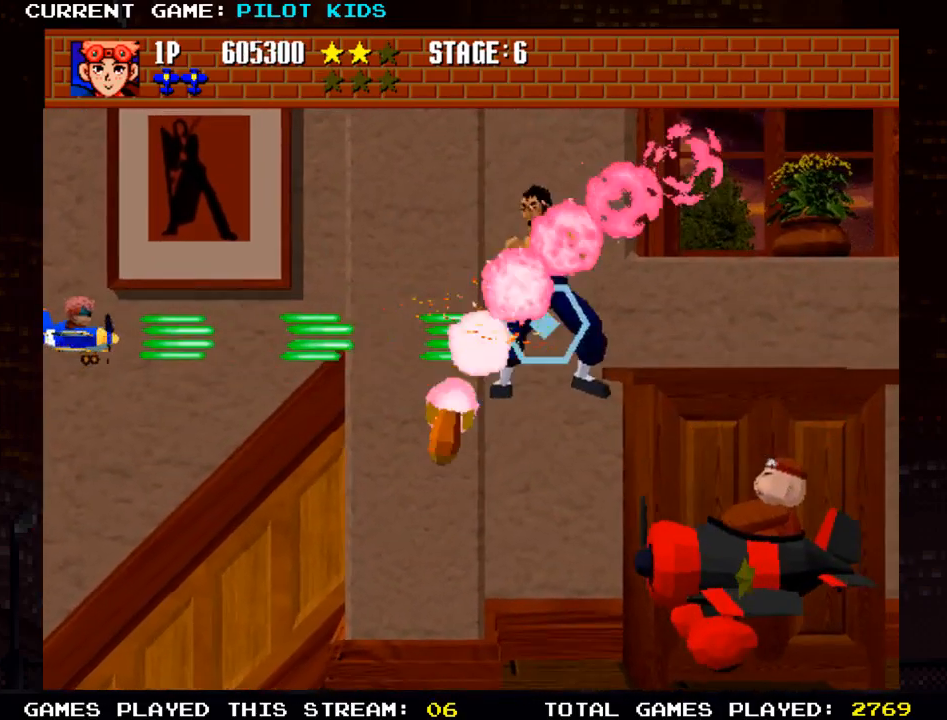
{"buttons": ["SQUARE", "TRIANGLE"], "left_stick": "center", "events": [[33, "SQUARE", "up"], [33, "TRIANGLE", "up"], [100, "TRIANGLE", "down"], [117, "SQUARE", "down"], [217, "SQUARE", "up"], [217, "TRIANGLE", "up"], [300, "SQUARE", "down"], [300, "TRIANGLE", "down"], [367, "SQUARE", "up"], [367, "TRIANGLE", "up"], [483, "TRIANGLE", "down"], [500, "SQUARE", "down"]]}
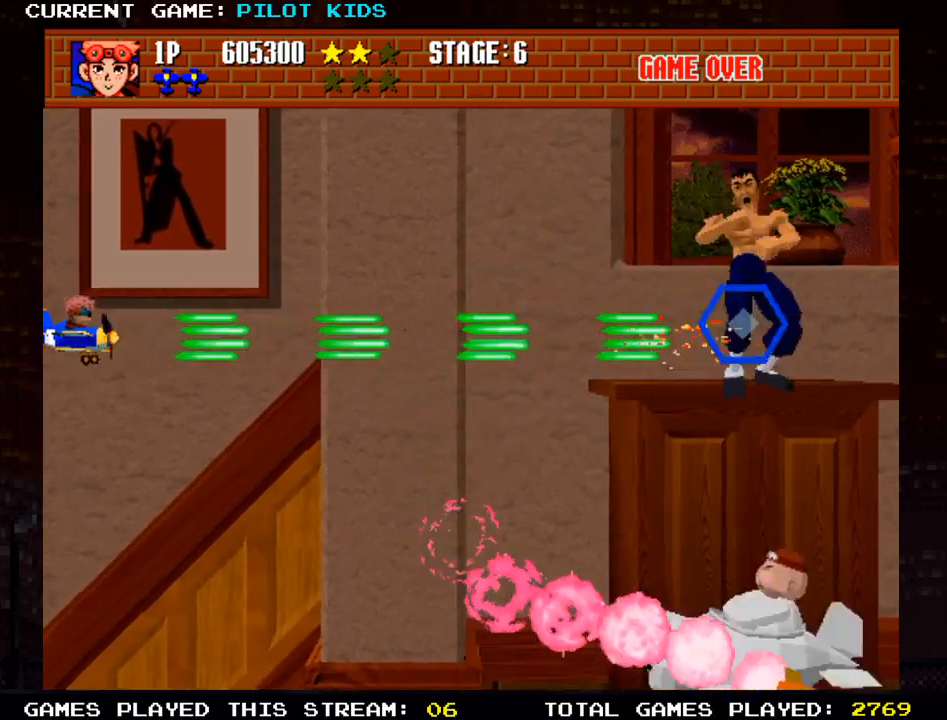
{"buttons": ["SQUARE", "TRIANGLE"], "left_stick": "center", "events": [[67, "SQUARE", "up"], [67, "TRIANGLE", "up"], [167, "TRIANGLE", "down"], [183, "SQUARE", "down"], [250, "SQUARE", "up"], [250, "TRIANGLE", "up"], [350, "SQUARE", "down"], [350, "TRIANGLE", "down"], [417, "SQUARE", "up"], [417, "TRIANGLE", "up"], [500, "SQUARE", "down"], [500, "TRIANGLE", "down"]]}
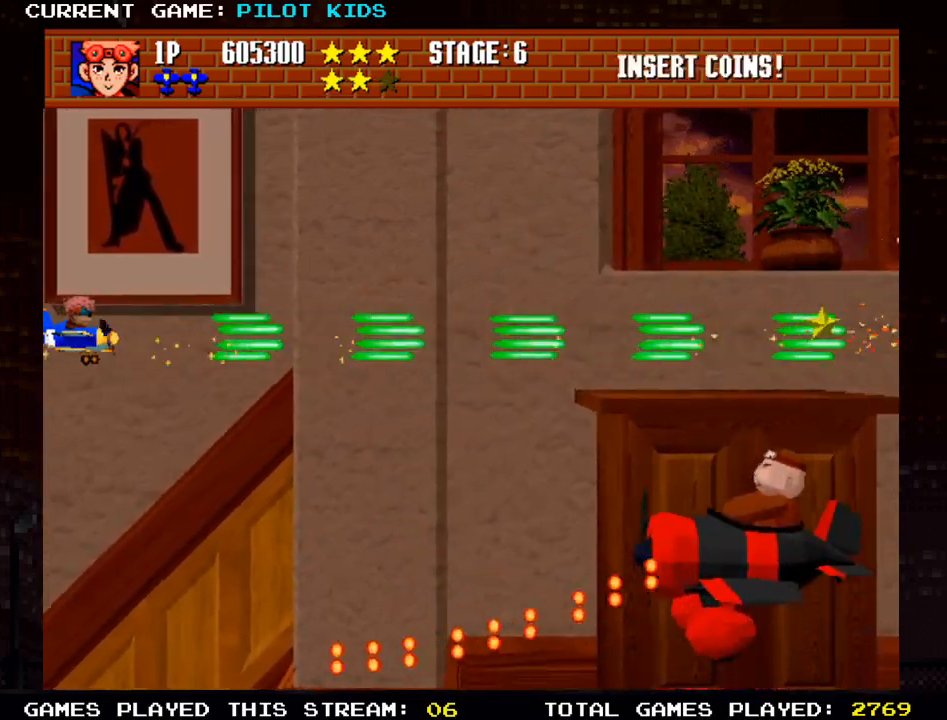
{"buttons": ["SQUARE", "TRIANGLE"], "left_stick": "center", "events": [[67, "SQUARE", "up"], [67, "TRIANGLE", "up"], [150, "SQUARE", "down"], [150, "TRIANGLE", "down"], [233, "SQUARE", "up"], [233, "TRIANGLE", "up"], [317, "SQUARE", "down"], [317, "TRIANGLE", "down"], [400, "SQUARE", "up"], [417, "TRIANGLE", "up"], [500, "SQUARE", "down"], [500, "TRIANGLE", "down"]]}
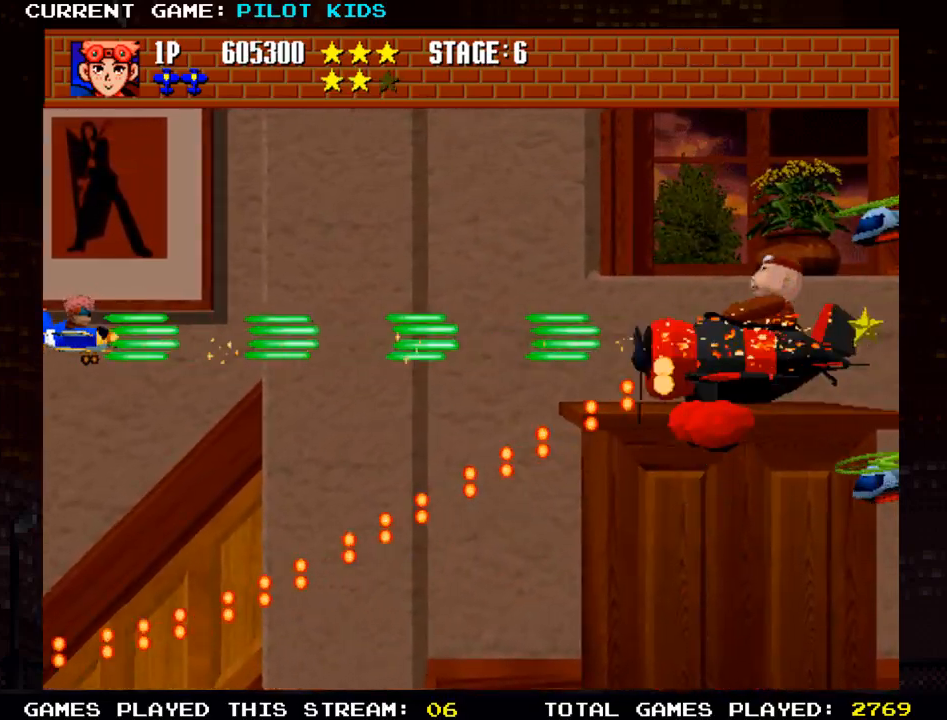
{"buttons": [], "left_stick": "center", "events": [[83, "SQUARE", "up"], [83, "TRIANGLE", "up"], [183, "SQUARE", "down"], [183, "TRIANGLE", "down"], [267, "SQUARE", "up"], [267, "TRIANGLE", "up"], [367, "SQUARE", "down"], [367, "TRIANGLE", "down"], [450, "SQUARE", "up"], [450, "TRIANGLE", "up"]]}
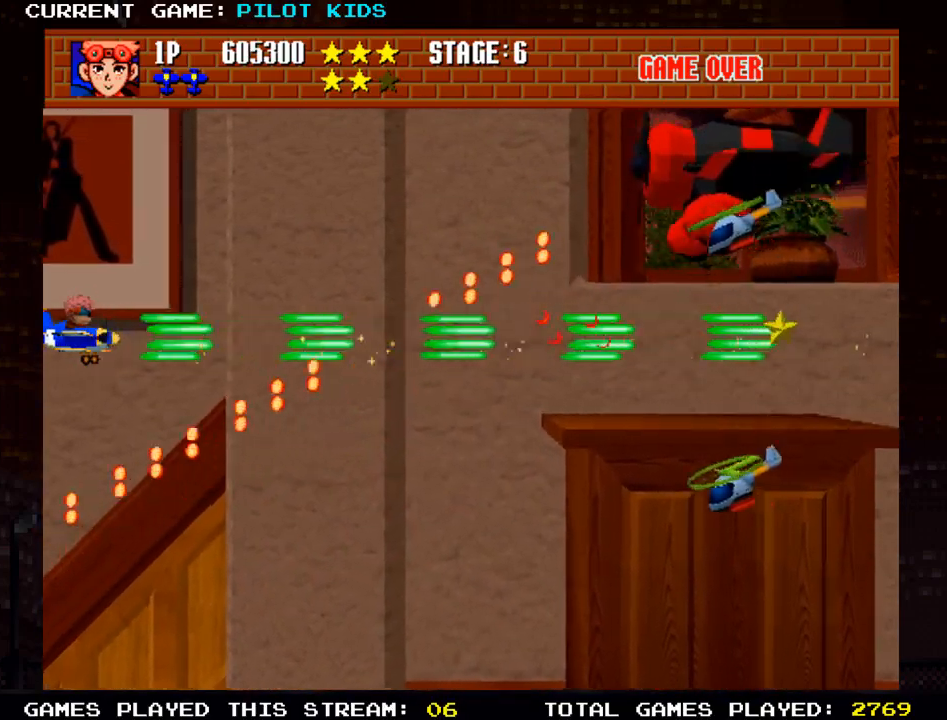
{"buttons": [], "left_stick": "down", "events": [[50, "SQUARE", "down"], [50, "TRIANGLE", "down"], [50, "left_stick", "up"], [133, "SQUARE", "up"], [133, "TRIANGLE", "up"], [183, "left_stick", "center"], [217, "SQUARE", "down"], [217, "TRIANGLE", "down"], [300, "SQUARE", "up"], [300, "TRIANGLE", "up"], [350, "left_stick", "down"], [367, "TRIANGLE", "down"], [383, "SQUARE", "down"], [467, "SQUARE", "up"], [467, "TRIANGLE", "up"]]}
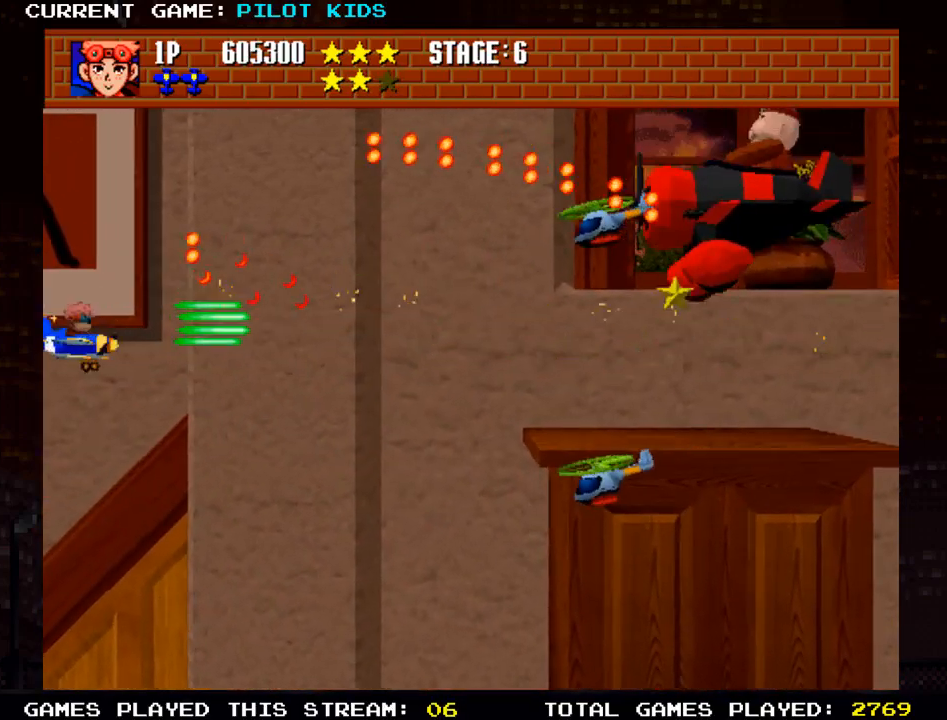
{"buttons": [], "left_stick": "center", "events": [[33, "TRIANGLE", "down"], [50, "SQUARE", "down"], [133, "SQUARE", "up"], [133, "TRIANGLE", "up"], [233, "SQUARE", "down"], [233, "TRIANGLE", "down"], [317, "SQUARE", "up"], [317, "TRIANGLE", "up"], [367, "left_stick", "center"], [400, "SQUARE", "down"], [400, "TRIANGLE", "down"], [483, "SQUARE", "up"], [483, "TRIANGLE", "up"]]}
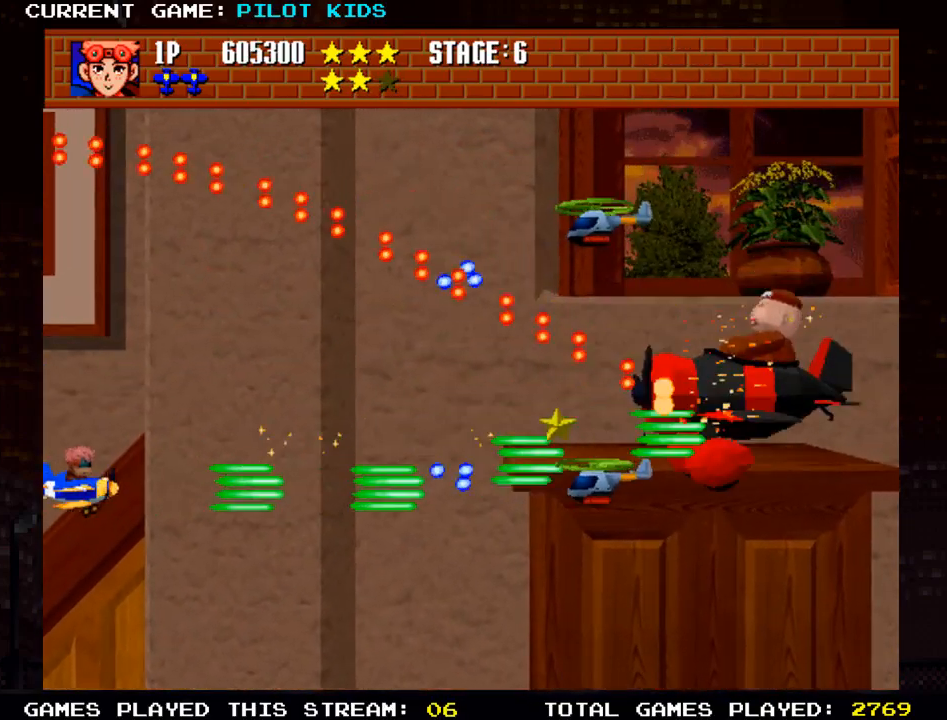
{"buttons": ["SQUARE", "TRIANGLE"], "left_stick": "center", "events": [[17, "left_stick", "up"], [67, "TRIANGLE", "down"], [83, "SQUARE", "down"], [83, "left_stick", "center"], [167, "SQUARE", "up"], [167, "TRIANGLE", "up"], [250, "SQUARE", "down"], [250, "TRIANGLE", "down"], [333, "SQUARE", "up"], [350, "TRIANGLE", "up"], [433, "SQUARE", "down"], [433, "TRIANGLE", "down"], [433, "left_stick", "down"], [500, "left_stick", "center"]]}
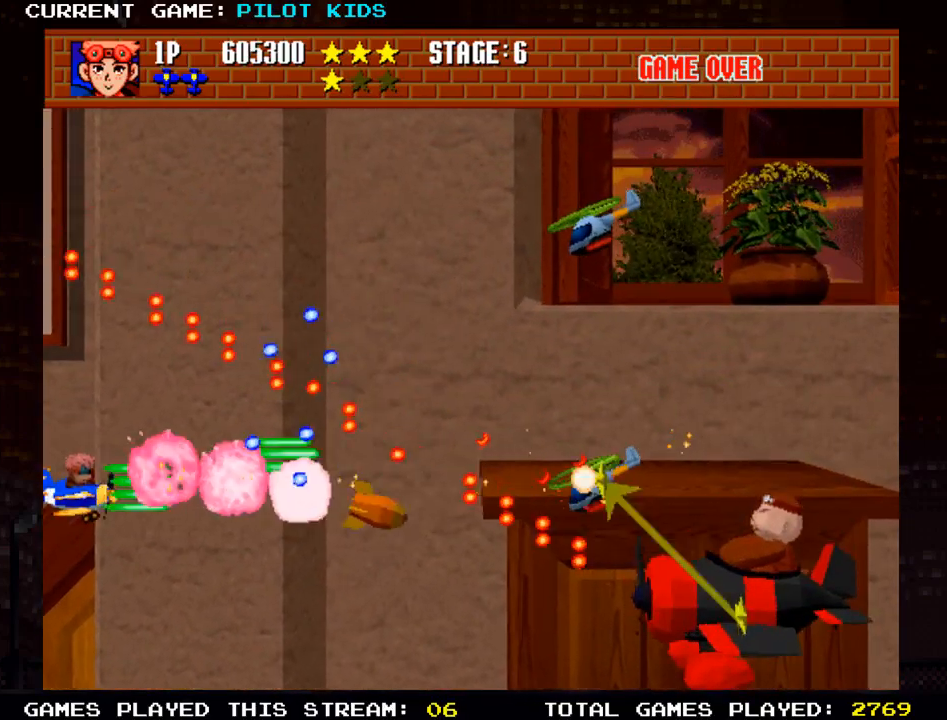
{"buttons": ["SQUARE", "TRIANGLE"], "left_stick": "down", "events": [[17, "SQUARE", "up"], [33, "TRIANGLE", "up"], [100, "SQUARE", "down"], [100, "TRIANGLE", "down"], [117, "left_stick", "down"], [183, "left_stick", "center"], [200, "SQUARE", "up"], [200, "TRIANGLE", "up"], [283, "SQUARE", "down"], [283, "TRIANGLE", "down"], [333, "left_stick", "down"], [367, "SQUARE", "up"], [383, "TRIANGLE", "up"], [450, "SQUARE", "down"], [450, "TRIANGLE", "down"]]}
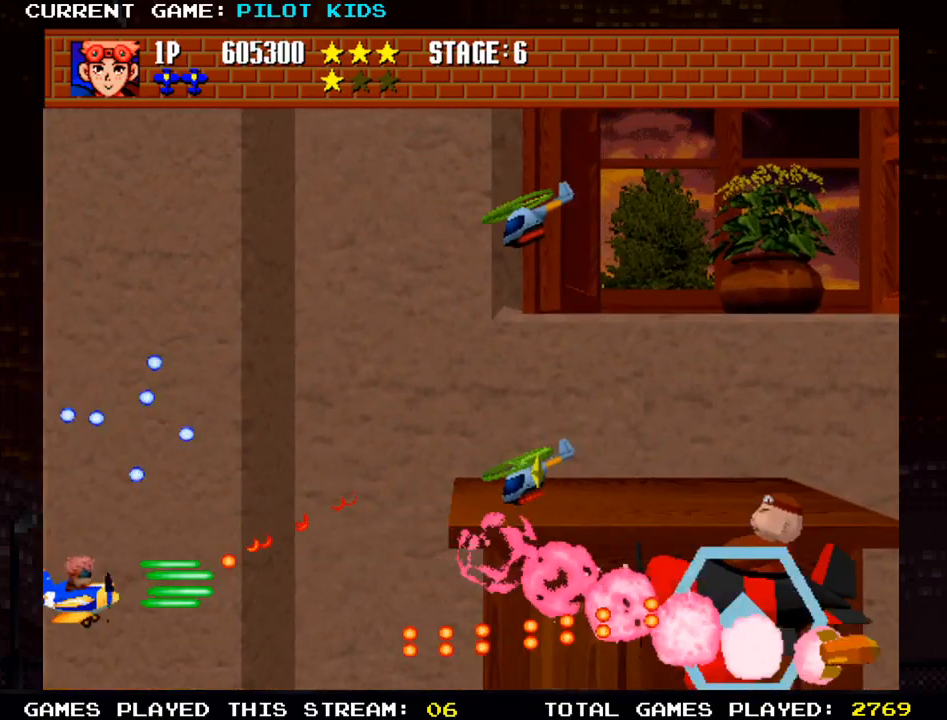
{"buttons": ["SQUARE", "TRIANGLE"], "left_stick": "up-right", "events": [[33, "SQUARE", "up"], [50, "TRIANGLE", "up"], [100, "left_stick", "center"], [133, "TRIANGLE", "down"], [150, "SQUARE", "down"], [217, "SQUARE", "up"], [217, "TRIANGLE", "up"], [283, "TRIANGLE", "down"], [300, "SQUARE", "down"], [300, "left_stick", "up"], [383, "SQUARE", "up"], [400, "TRIANGLE", "up"], [450, "SQUARE", "down"], [467, "TRIANGLE", "down"], [500, "left_stick", "up-right"]]}
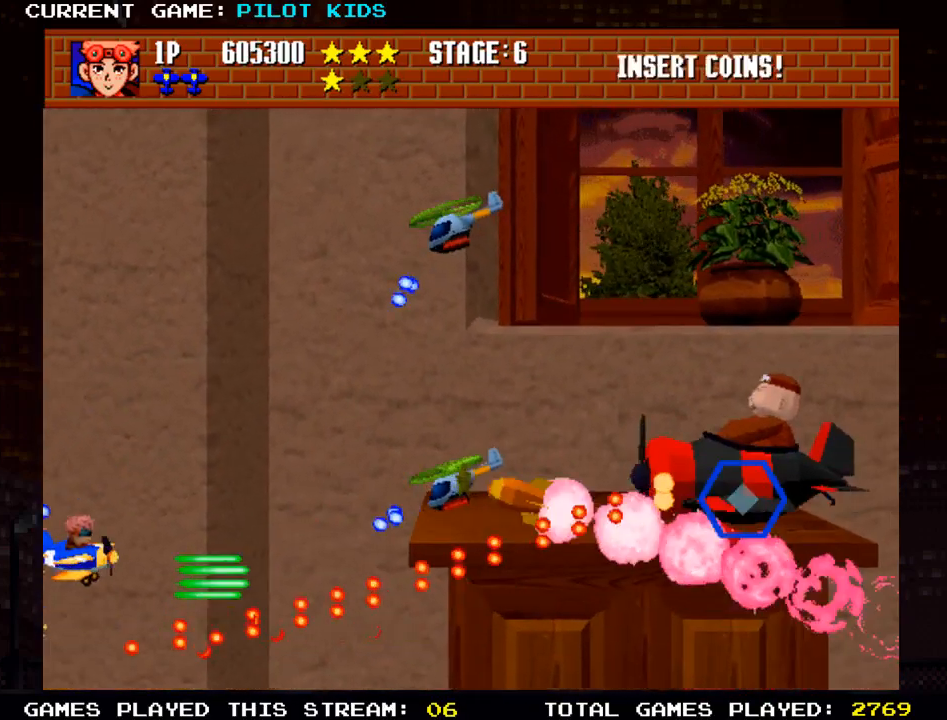
{"buttons": ["SQUARE", "TRIANGLE"], "left_stick": "up-left", "events": [[67, "SQUARE", "up"], [67, "TRIANGLE", "up"], [117, "SQUARE", "down"], [117, "TRIANGLE", "down"], [167, "left_stick", "up"], [217, "SQUARE", "up"], [217, "TRIANGLE", "up"], [283, "SQUARE", "down"], [283, "TRIANGLE", "down"], [400, "SQUARE", "up"], [400, "TRIANGLE", "up"], [417, "left_stick", "up-left"], [467, "SQUARE", "down"], [467, "TRIANGLE", "down"]]}
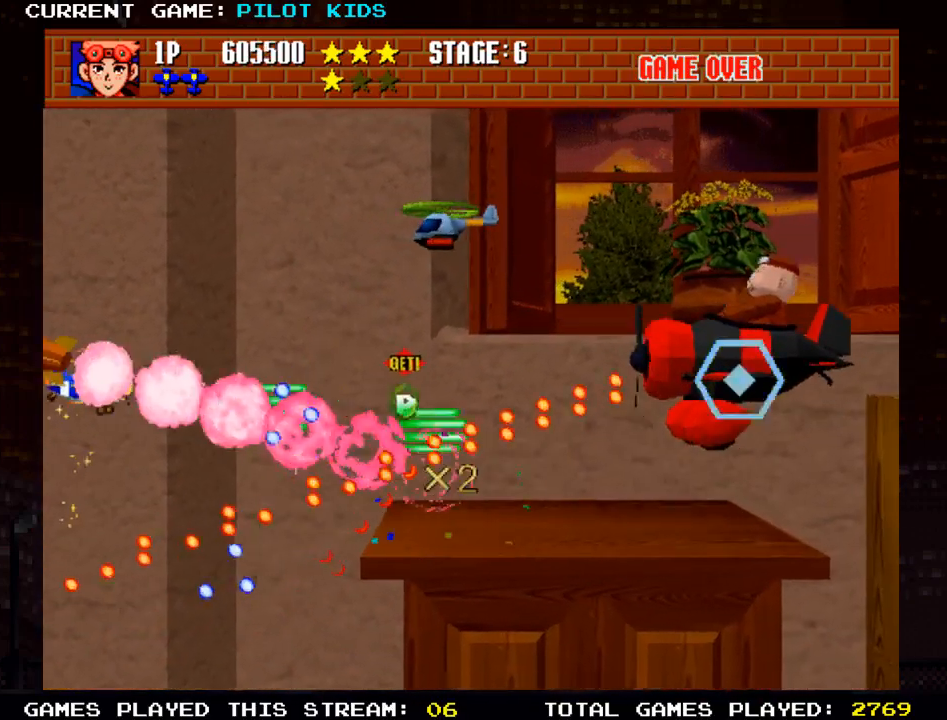
{"buttons": ["SQUARE", "TRIANGLE"], "left_stick": "right", "events": [[50, "TRIANGLE", "up"], [67, "SQUARE", "up"], [133, "SQUARE", "down"], [133, "TRIANGLE", "down"], [200, "left_stick", "up"], [217, "SQUARE", "up"], [217, "TRIANGLE", "up"], [317, "SQUARE", "down"], [317, "TRIANGLE", "down"], [400, "SQUARE", "up"], [400, "TRIANGLE", "up"], [483, "SQUARE", "down"], [483, "TRIANGLE", "down"], [483, "left_stick", "right"]]}
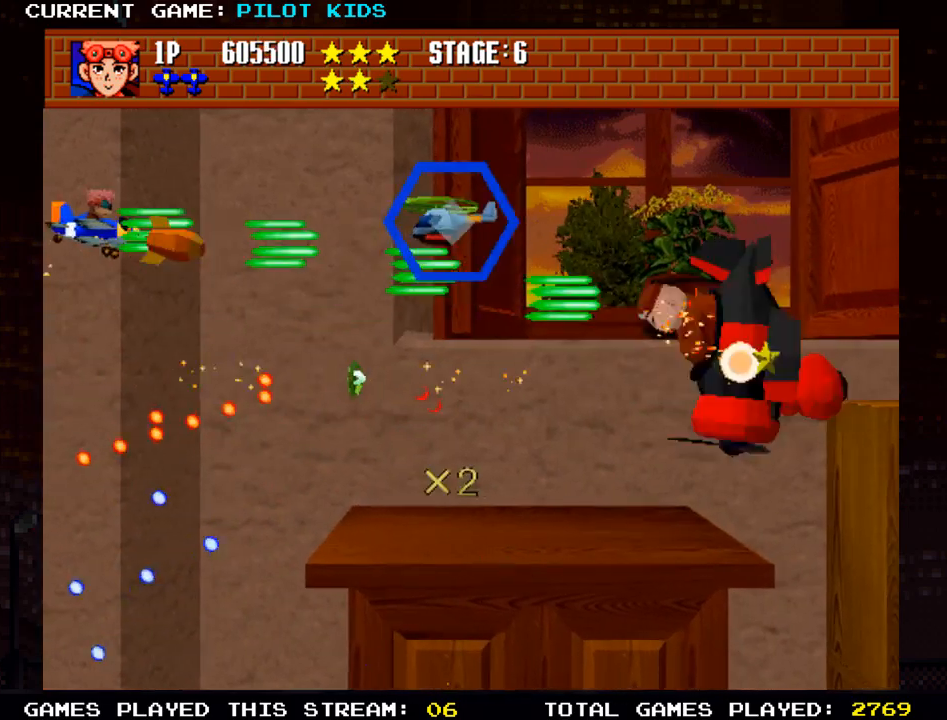
{"buttons": [], "left_stick": "down", "events": [[67, "SQUARE", "up"], [67, "TRIANGLE", "up"], [150, "SQUARE", "down"], [150, "TRIANGLE", "down"], [150, "left_stick", "down"], [250, "SQUARE", "up"], [250, "TRIANGLE", "up"], [333, "TRIANGLE", "down"], [350, "SQUARE", "down"], [433, "SQUARE", "up"], [433, "TRIANGLE", "up"]]}
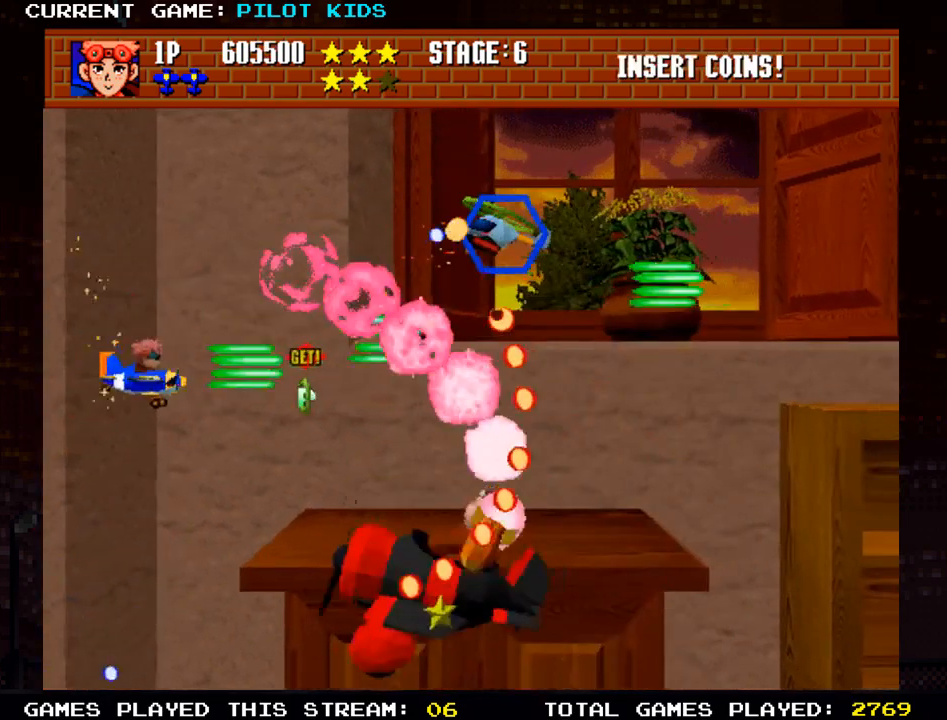
{"buttons": [], "left_stick": "up"}
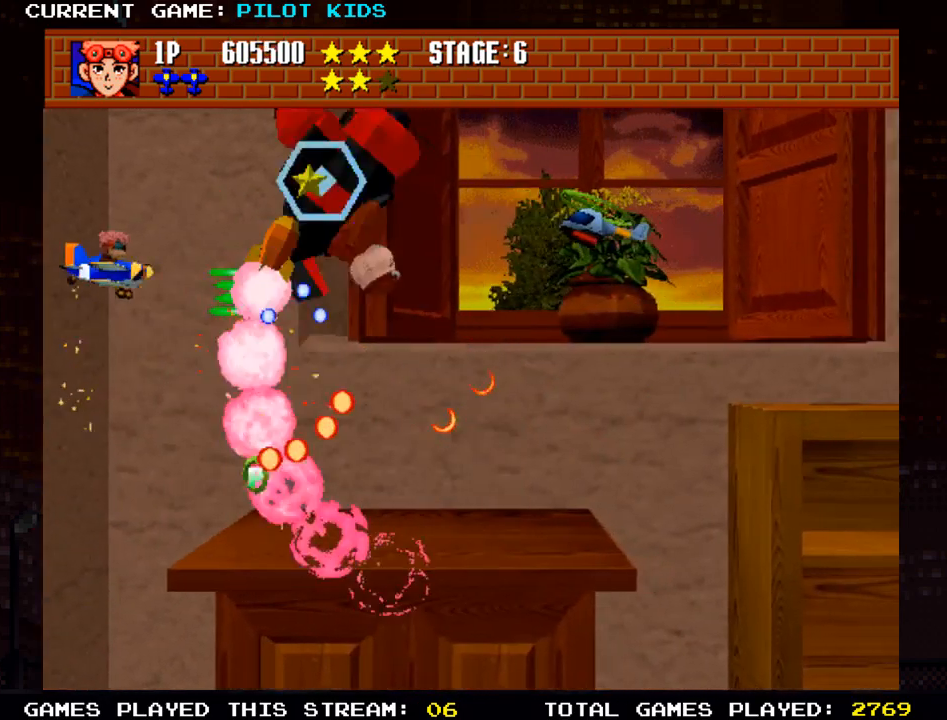
{"buttons": ["SQUARE", "TRIANGLE"], "left_stick": "right", "events": [[67, "SQUARE", "down"], [67, "TRIANGLE", "down"], [150, "SQUARE", "up"], [150, "TRIANGLE", "up"], [233, "TRIANGLE", "down"], [250, "SQUARE", "down"], [267, "left_stick", "right"], [317, "SQUARE", "up"], [333, "TRIANGLE", "up"], [417, "TRIANGLE", "down"], [450, "SQUARE", "down"]]}
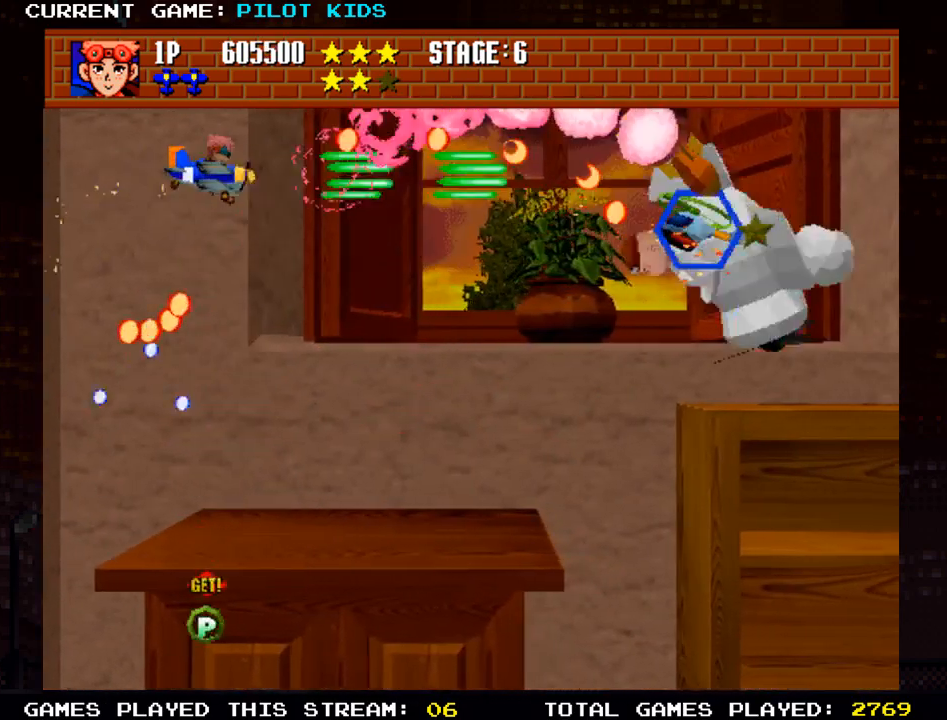
{"buttons": ["SQUARE", "TRIANGLE"], "left_stick": "down-left", "events": [[33, "SQUARE", "up"], [33, "TRIANGLE", "up"], [117, "SQUARE", "down"], [117, "TRIANGLE", "down"], [117, "left_stick", "down"], [200, "SQUARE", "up"], [217, "TRIANGLE", "up"], [300, "SQUARE", "down"], [300, "TRIANGLE", "down"], [367, "SQUARE", "up"], [367, "TRIANGLE", "up"], [450, "left_stick", "down-left"], [467, "SQUARE", "down"], [467, "TRIANGLE", "down"]]}
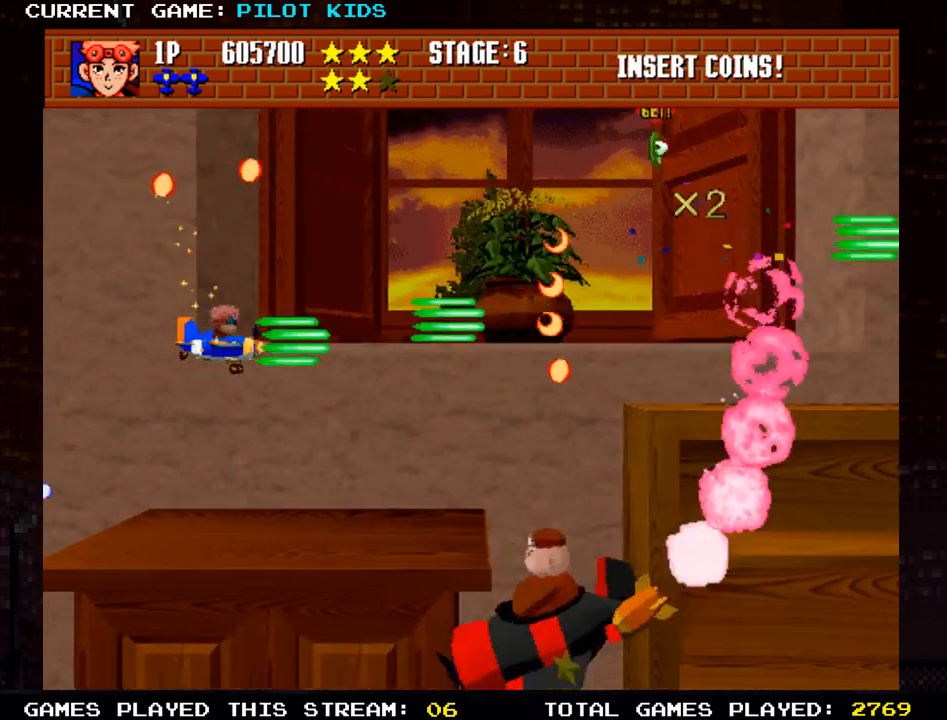
{"buttons": ["SQUARE", "TRIANGLE"], "left_stick": "down-left", "events": [[33, "TRIANGLE", "up"], [50, "SQUARE", "up"], [133, "SQUARE", "down"], [133, "TRIANGLE", "down"], [217, "SQUARE", "up"], [217, "TRIANGLE", "up"], [317, "SQUARE", "down"], [317, "TRIANGLE", "down"], [400, "SQUARE", "up"], [400, "TRIANGLE", "up"], [483, "SQUARE", "down"], [483, "TRIANGLE", "down"]]}
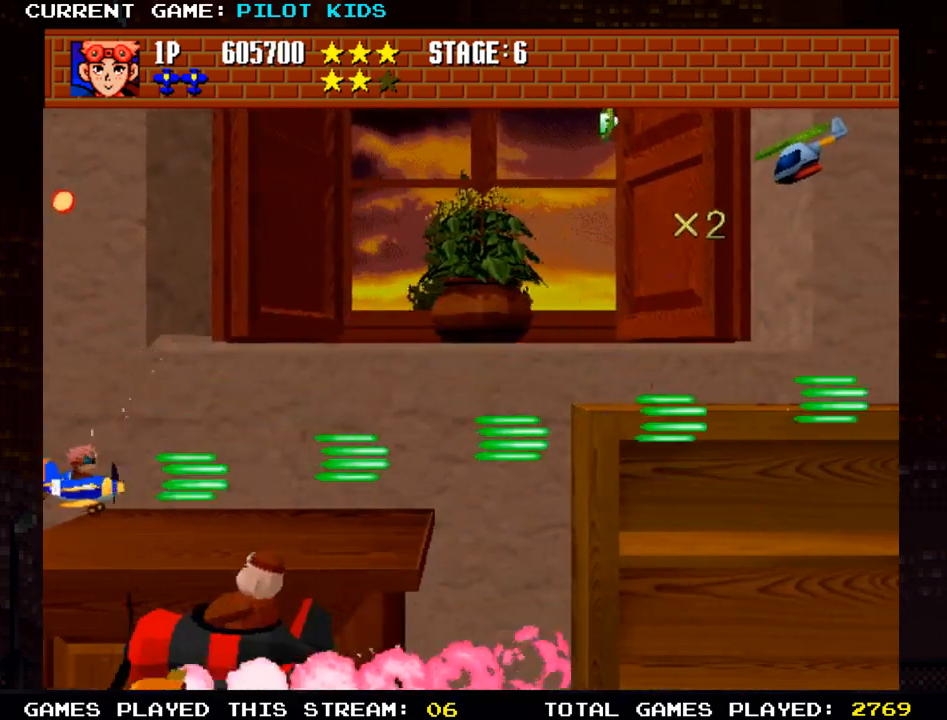
{"buttons": [], "left_stick": "up-right", "events": [[67, "SQUARE", "up"], [83, "TRIANGLE", "up"], [100, "left_stick", "up"], [167, "SQUARE", "down"], [167, "TRIANGLE", "down"], [233, "TRIANGLE", "up"], [250, "SQUARE", "up"], [350, "SQUARE", "down"], [350, "TRIANGLE", "down"], [417, "TRIANGLE", "up"], [433, "SQUARE", "up"], [500, "left_stick", "up-right"]]}
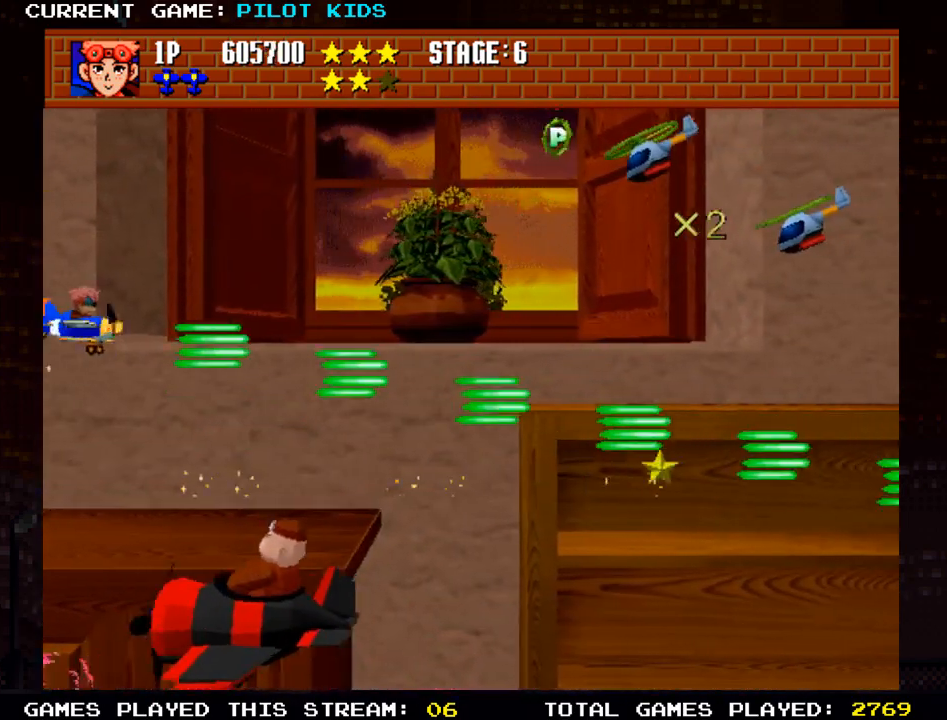
{"buttons": ["SQUARE"], "left_stick": "down", "events": [[17, "TRIANGLE", "down"], [83, "TRIANGLE", "up"], [117, "SQUARE", "down"], [183, "left_stick", "up"], [200, "SQUARE", "up"], [200, "TRIANGLE", "down"], [250, "TRIANGLE", "up"], [300, "SQUARE", "down"], [383, "TRIANGLE", "down"], [383, "left_stick", "left"], [400, "SQUARE", "up"], [467, "TRIANGLE", "up"], [467, "left_stick", "down"], [483, "SQUARE", "down"]]}
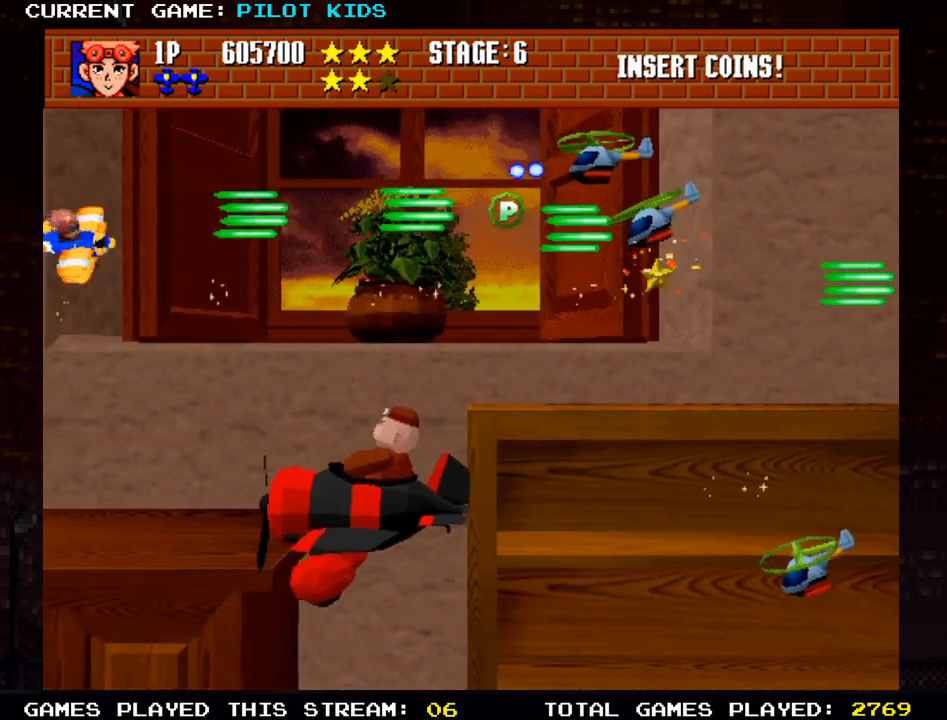
{"buttons": ["SQUARE"], "left_stick": "center", "events": [[100, "SQUARE", "up"], [233, "SQUARE", "down"], [233, "TRIANGLE", "down"], [267, "TRIANGLE", "up"], [333, "SQUARE", "up"], [350, "left_stick", "center"], [383, "TRIANGLE", "down"], [433, "SQUARE", "down"], [467, "TRIANGLE", "up"]]}
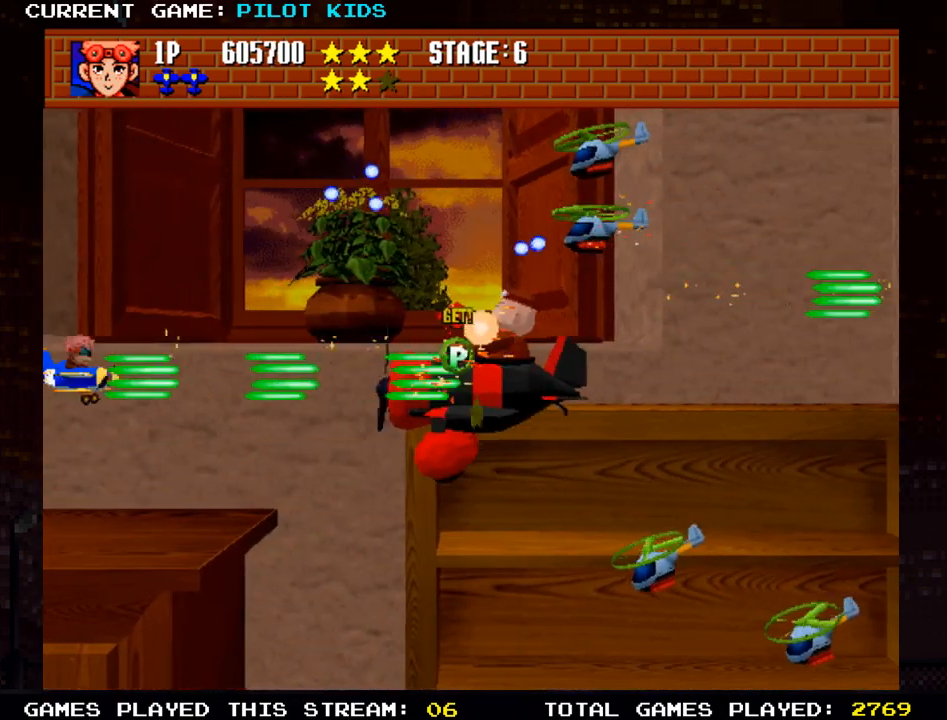
{"buttons": ["TRIANGLE"], "left_stick": "down", "events": [[50, "SQUARE", "up"], [67, "TRIANGLE", "down"], [133, "SQUARE", "down"], [167, "TRIANGLE", "up"], [250, "SQUARE", "up"], [267, "TRIANGLE", "down"], [350, "SQUARE", "down"], [350, "TRIANGLE", "up"], [417, "left_stick", "down"], [450, "TRIANGLE", "down"], [467, "SQUARE", "up"]]}
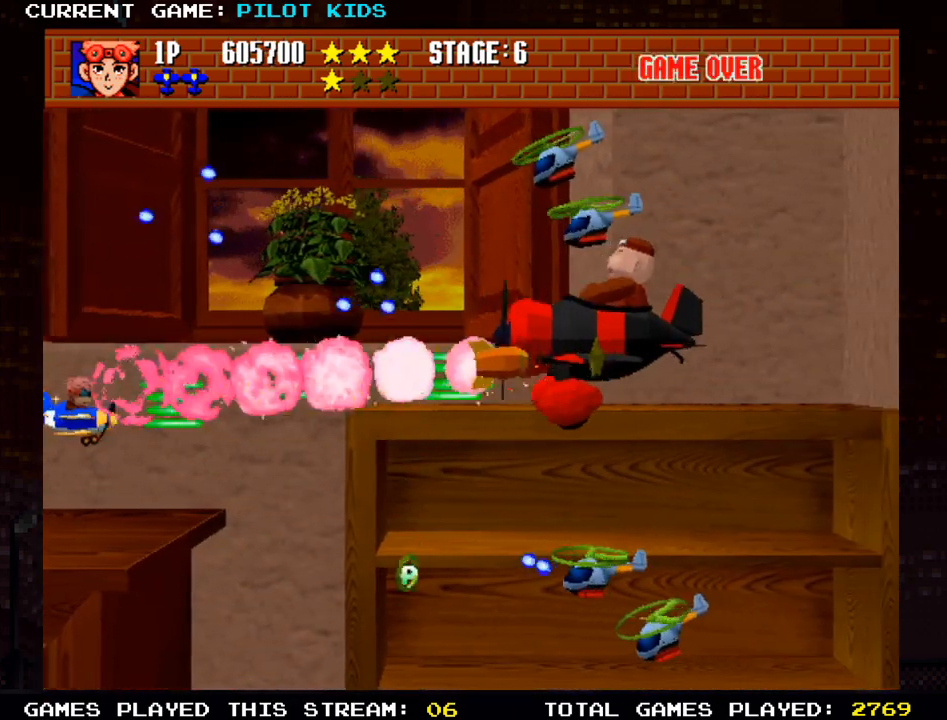
{"buttons": ["SQUARE"], "left_stick": "right", "events": [[50, "SQUARE", "down"], [67, "TRIANGLE", "up"], [167, "SQUARE", "up"], [167, "TRIANGLE", "down"], [267, "SQUARE", "down"], [283, "TRIANGLE", "up"], [367, "SQUARE", "up"], [383, "TRIANGLE", "down"], [467, "SQUARE", "down"], [483, "TRIANGLE", "up"], [500, "left_stick", "right"]]}
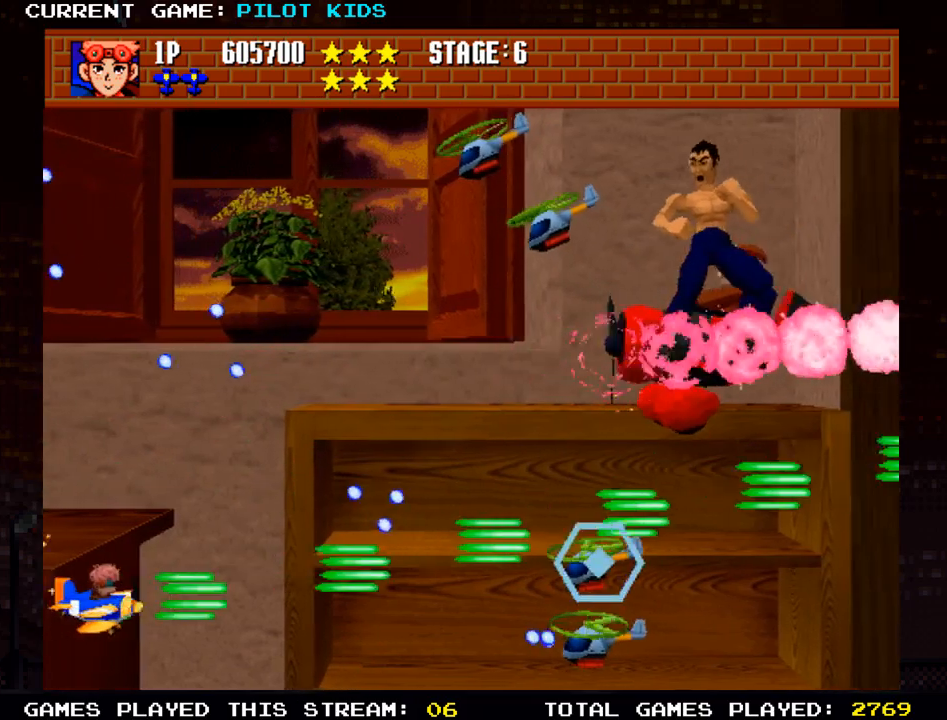
{"buttons": ["TRIANGLE"], "left_stick": "center", "events": [[83, "SQUARE", "up"], [83, "TRIANGLE", "down"], [117, "left_stick", "center"], [183, "SQUARE", "down"], [200, "TRIANGLE", "up"], [300, "SQUARE", "up"], [300, "TRIANGLE", "down"], [383, "SQUARE", "down"], [383, "TRIANGLE", "up"], [500, "SQUARE", "up"], [500, "TRIANGLE", "down"]]}
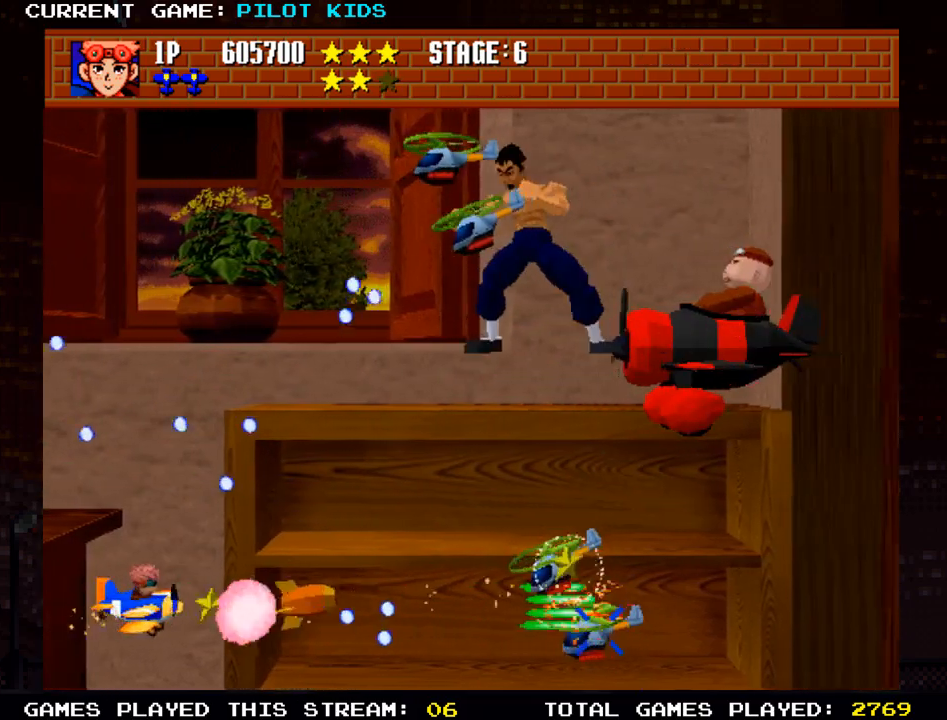
{"buttons": ["TRIANGLE"], "left_stick": "center", "events": [[117, "SQUARE", "down"], [117, "TRIANGLE", "up"], [217, "SQUARE", "up"], [217, "TRIANGLE", "down"], [233, "left_stick", "up"], [317, "SQUARE", "down"], [317, "TRIANGLE", "up"], [383, "left_stick", "center"], [433, "SQUARE", "up"], [433, "TRIANGLE", "down"]]}
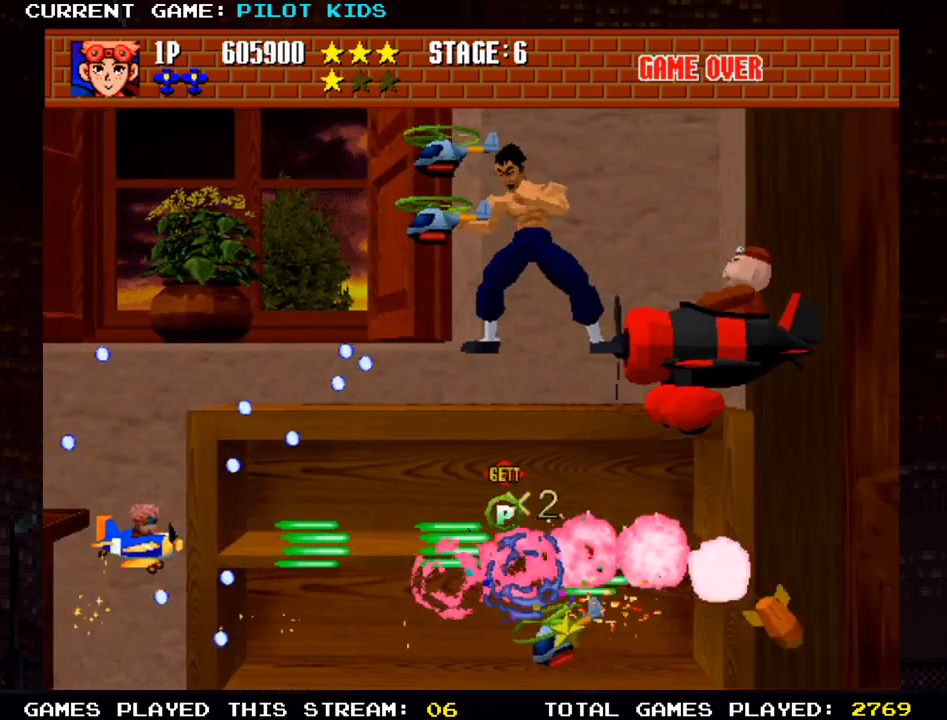
{"buttons": ["SQUARE"], "left_stick": "center", "events": [[17, "SQUARE", "down"], [17, "TRIANGLE", "up"], [133, "SQUARE", "up"], [133, "left_stick", "up-left"], [150, "TRIANGLE", "down"], [233, "SQUARE", "down"], [250, "TRIANGLE", "up"], [350, "SQUARE", "up"], [383, "TRIANGLE", "down"], [383, "left_stick", "center"], [467, "SQUARE", "down"], [483, "TRIANGLE", "up"]]}
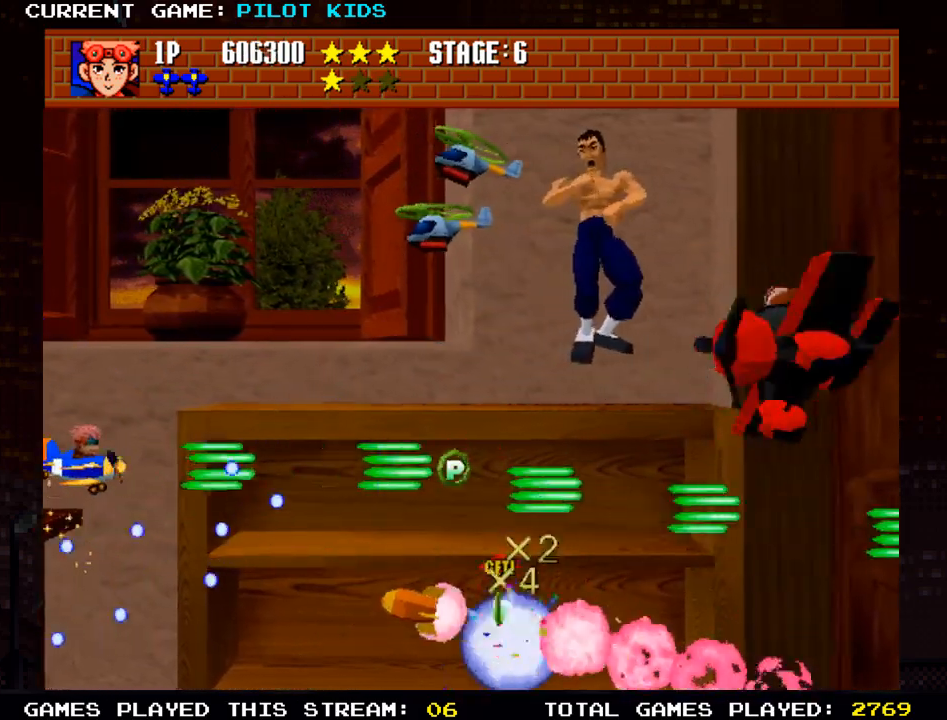
{"buttons": ["SQUARE"], "left_stick": "center", "events": [[83, "SQUARE", "up"], [100, "TRIANGLE", "down"], [167, "left_stick", "up"], [217, "SQUARE", "down"], [217, "TRIANGLE", "up"], [300, "SQUARE", "up"], [350, "TRIANGLE", "down"], [433, "SQUARE", "down"], [450, "TRIANGLE", "up"], [483, "left_stick", "center"]]}
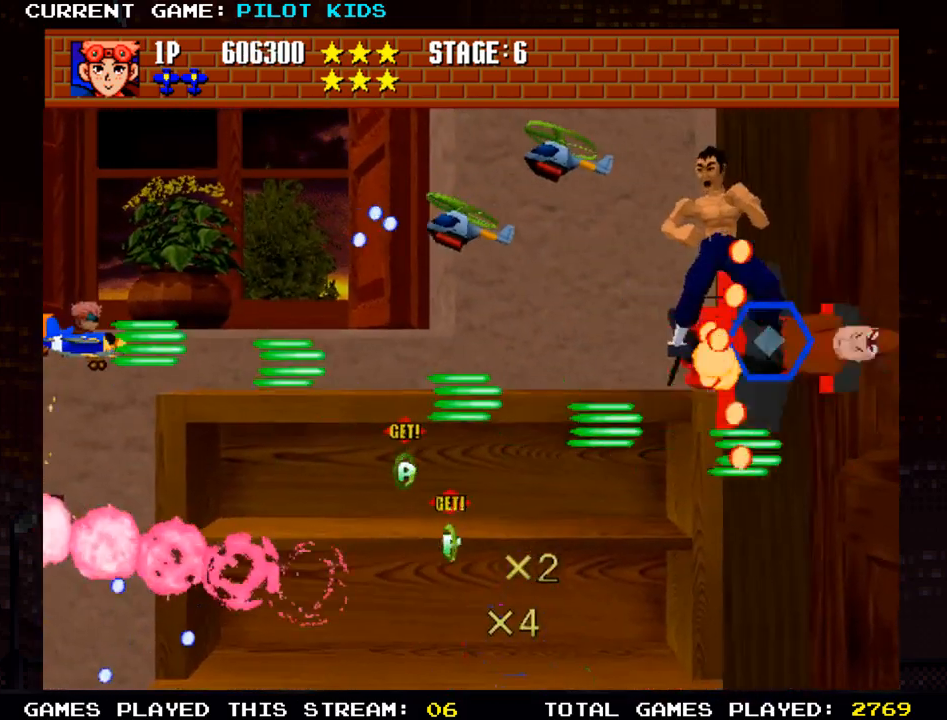
{"buttons": ["TRIANGLE"], "left_stick": "down-right", "events": [[50, "SQUARE", "up"], [50, "TRIANGLE", "down"], [50, "left_stick", "down"], [133, "SQUARE", "down"], [150, "TRIANGLE", "up"], [250, "SQUARE", "up"], [267, "TRIANGLE", "down"], [333, "TRIANGLE", "up"], [350, "SQUARE", "down"], [417, "left_stick", "down-right"], [433, "SQUARE", "up"], [450, "TRIANGLE", "down"]]}